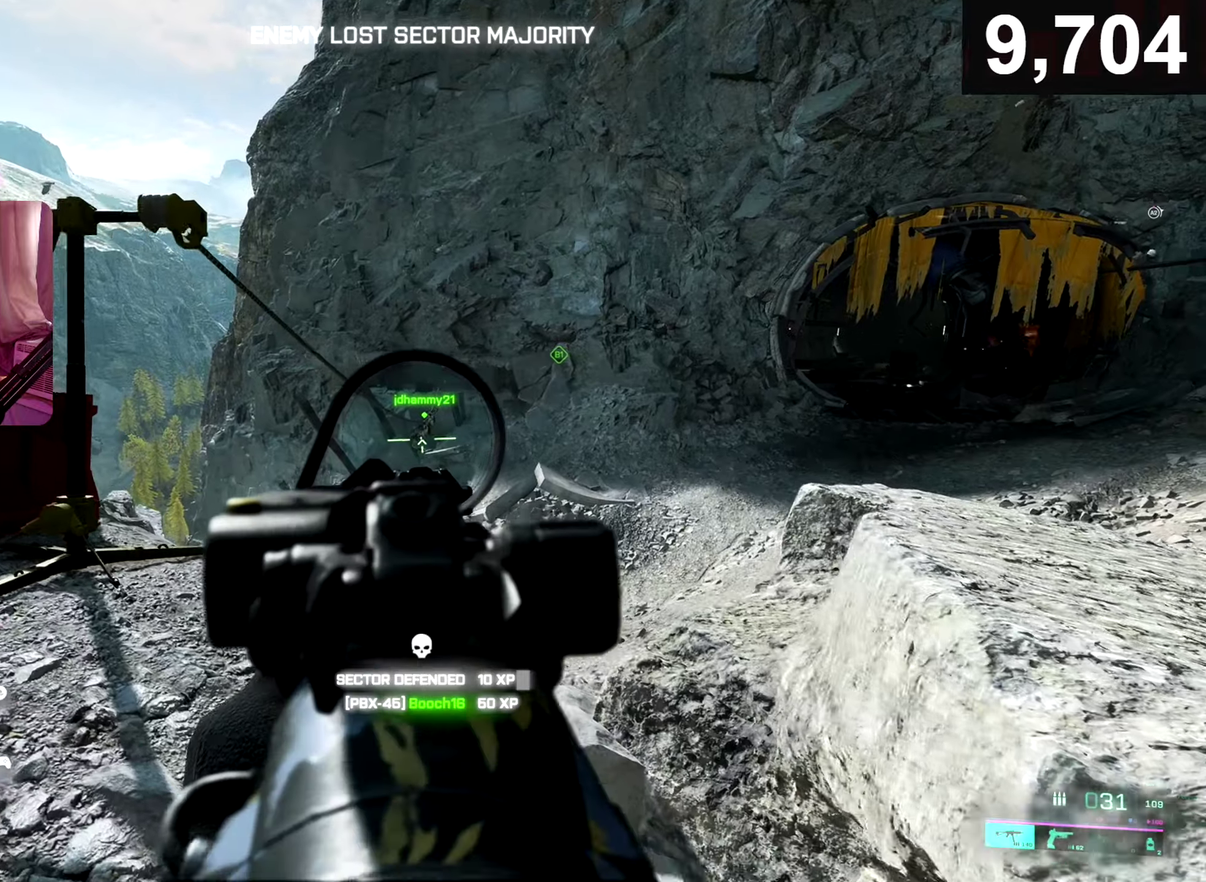
Gameplay with a controller (PlayStation layout); each line is a JSON object with the inputs held at the frame after it (dt_ms = milliseconds from this image to that frame). "events" lists button and stick changes between this image and that frame as [ms after this image, input, new state], when the widget could be followed in between.
{"dt_ms": 401, "buttons": ["L2", "R2"], "left_stick": "left", "right_stick": "down-right", "events": [[167, "left_stick", "center"], [201, "right_stick", "down-right"], [234, "left_stick", "left"]]}
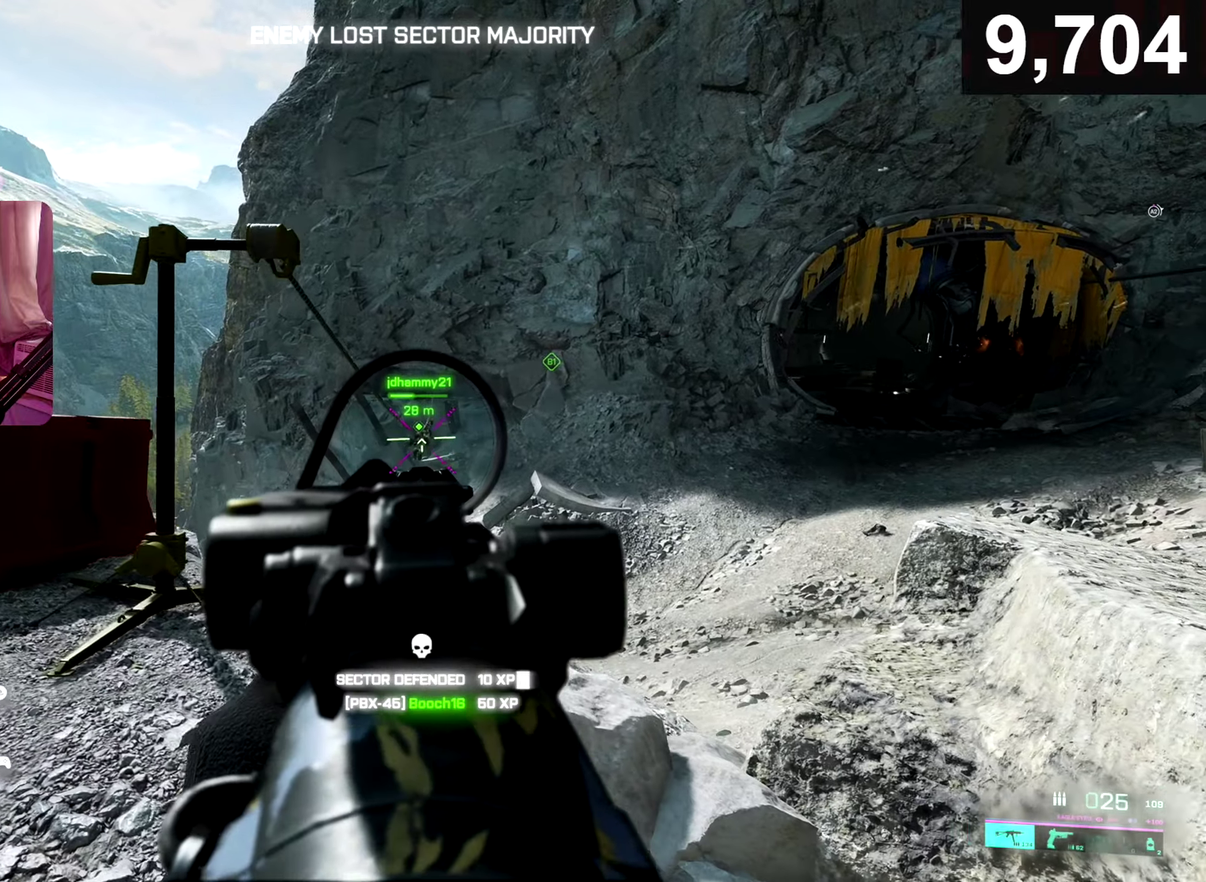
{"dt_ms": 400, "buttons": ["L2", "R2"], "left_stick": "down-left", "right_stick": "down-right", "events": [[100, "right_stick", "center"], [250, "right_stick", "down-right"], [333, "left_stick", "down-left"]]}
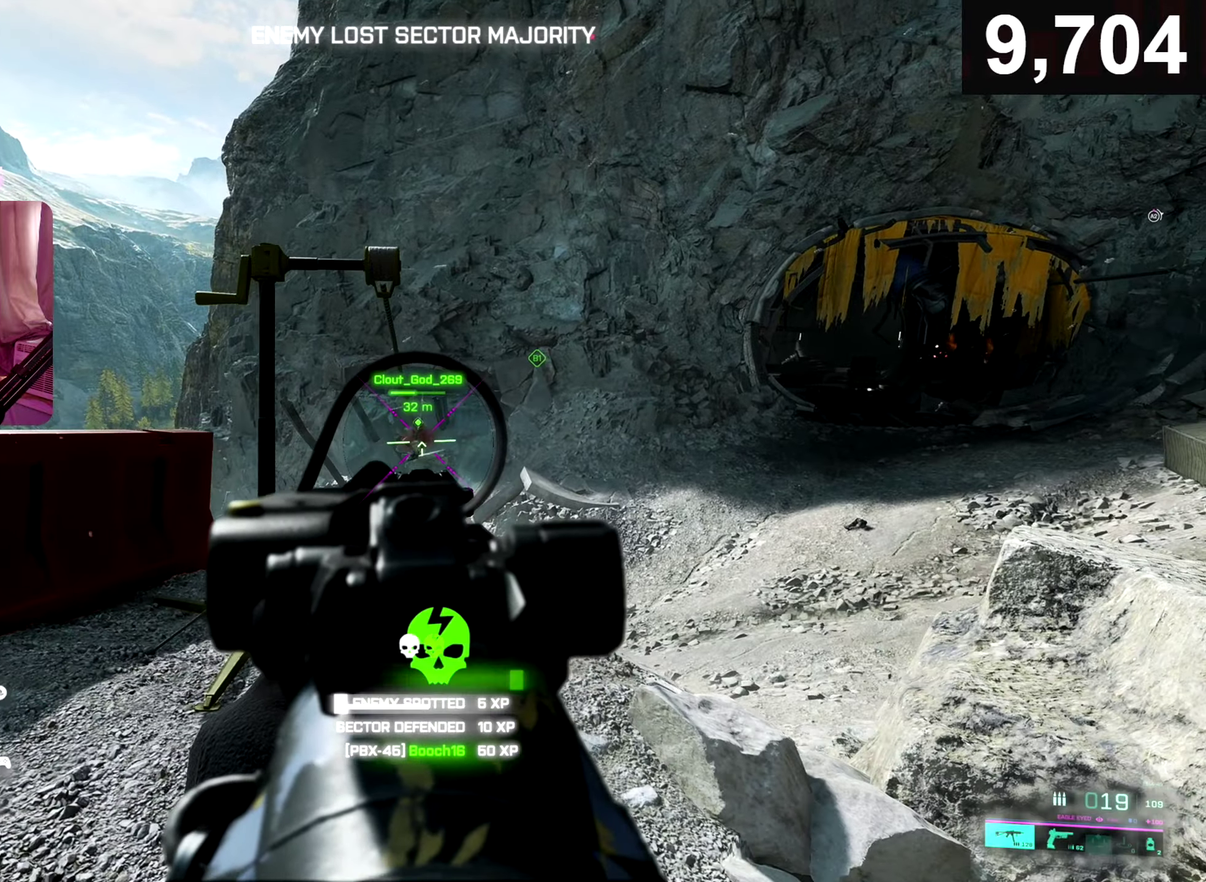
{"dt_ms": 401, "buttons": ["L2", "R2"], "left_stick": "right", "right_stick": "down"}
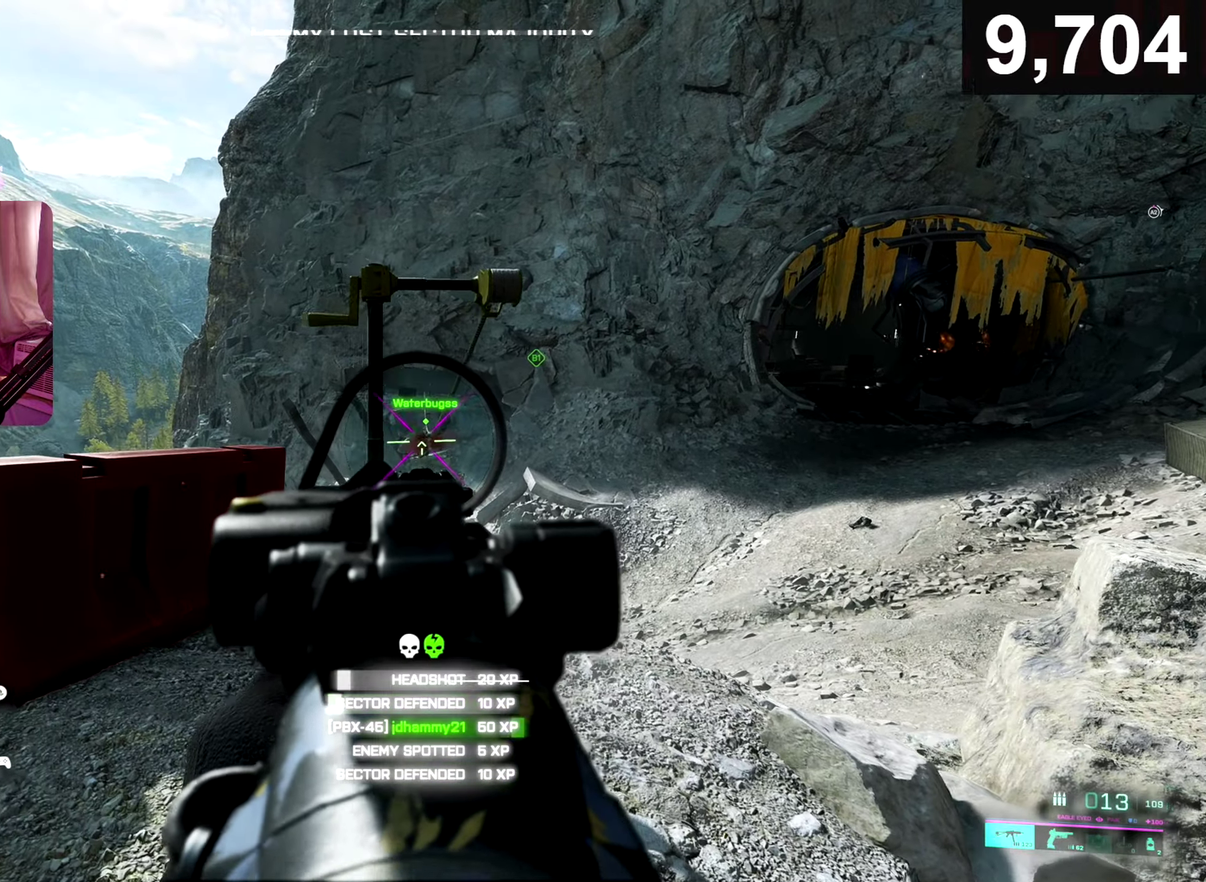
{"dt_ms": 300, "buttons": ["L2", "R2"], "left_stick": "down-right", "right_stick": "center"}
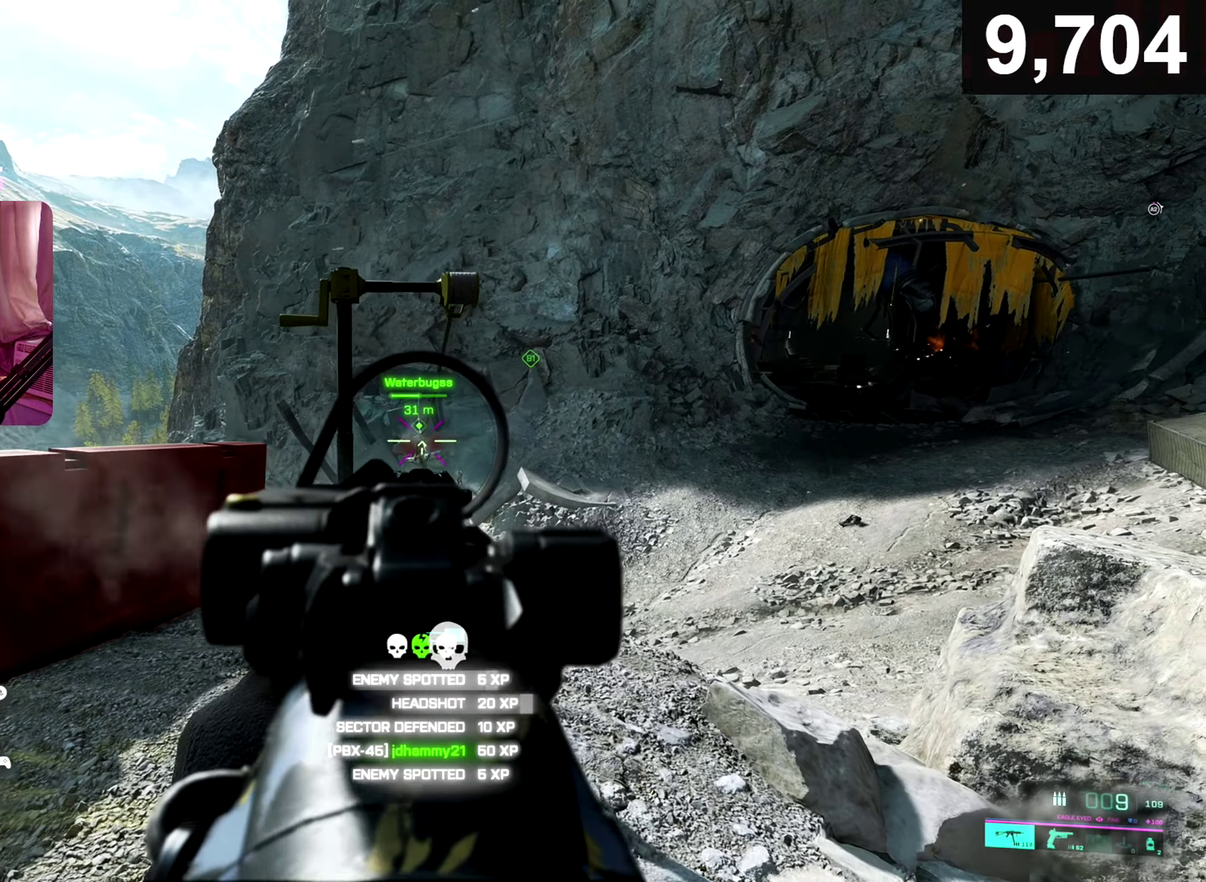
{"dt_ms": 400, "buttons": ["L2", "R2"], "left_stick": "down-right", "right_stick": "center", "events": []}